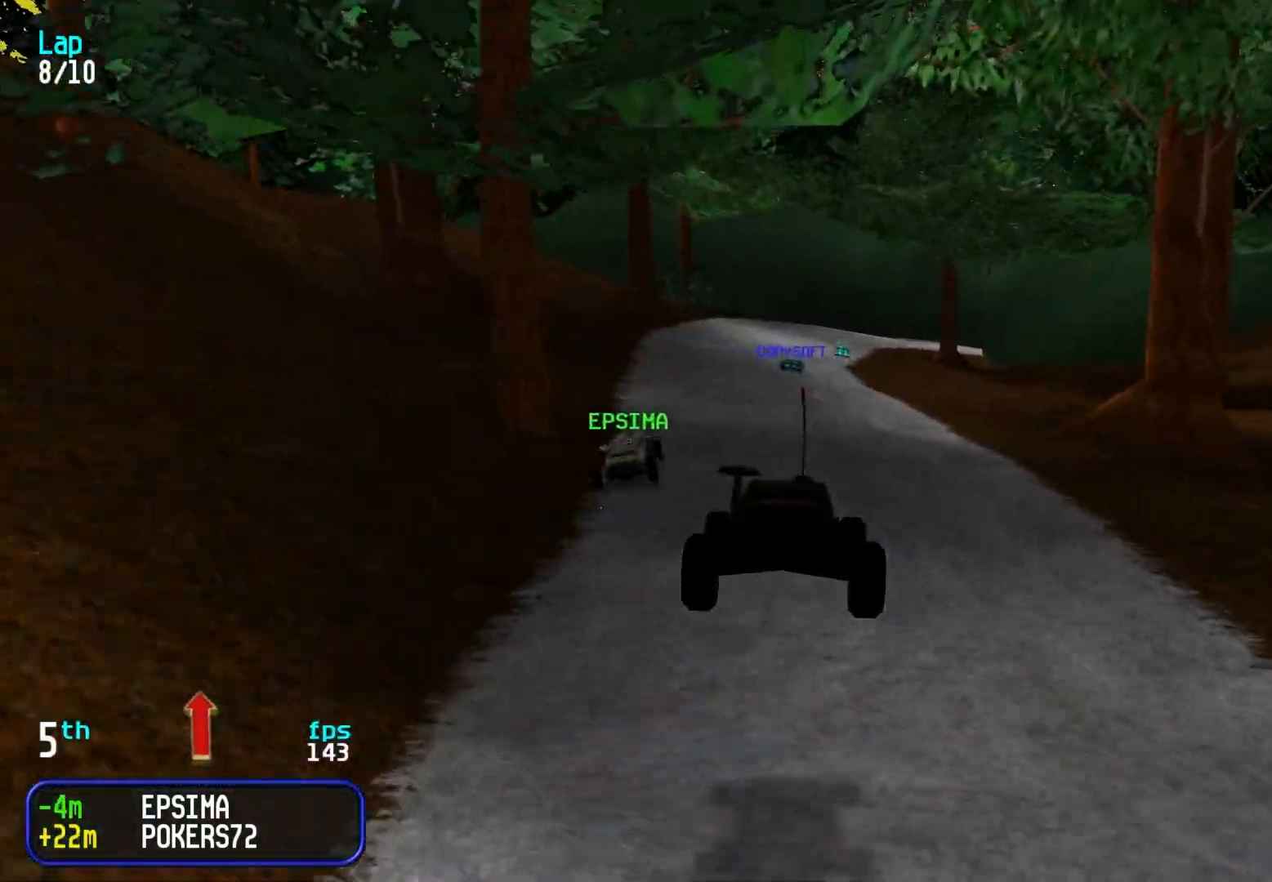
Gameplay with keyboard; each line is a JSON object with the keys held at the frame after it. "events" lists presses ("down") and releases ("up") of "down", "left", "right" and "up" between this image and that frame as [ms after this image, input, new state], when the widget could be followed in between. No other keys are recorded. Mouse input is not recorded.
{"keys": ["up"], "events": []}
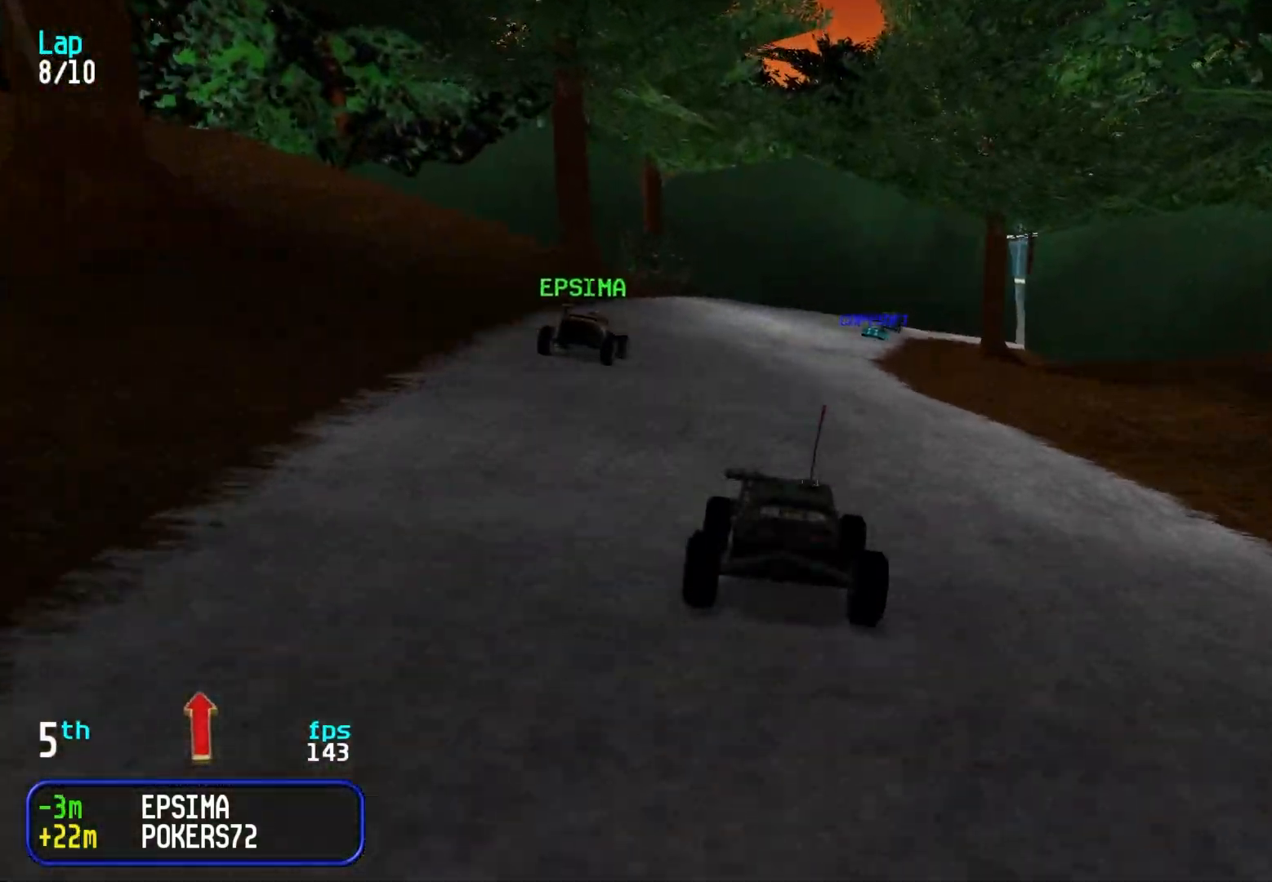
{"keys": ["up"], "events": [[450, "right", "down"], [500, "right", "up"]]}
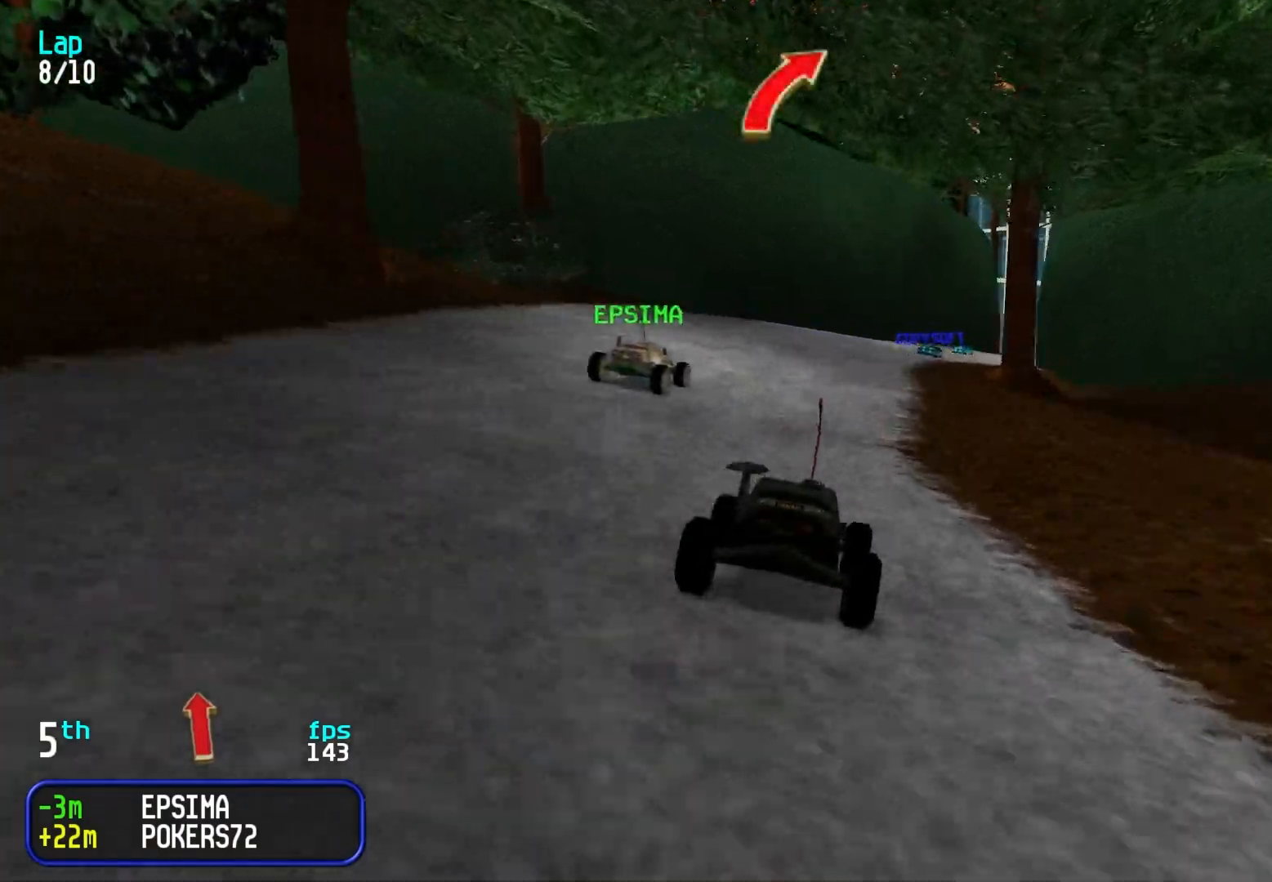
{"keys": ["right", "up"], "events": [[500, "right", "down"]]}
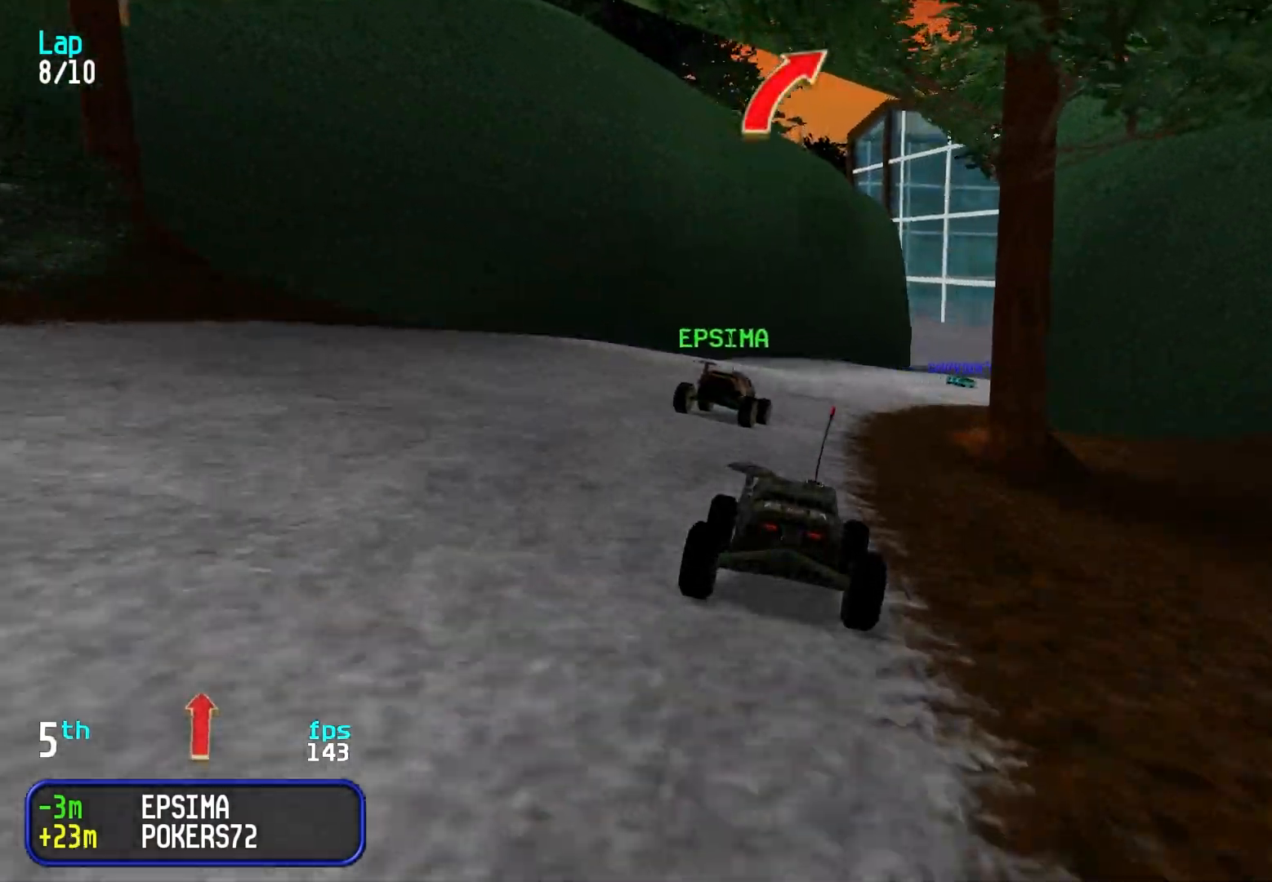
{"keys": ["up"], "events": [[50, "right", "up"], [200, "right", "down"], [250, "right", "up"]]}
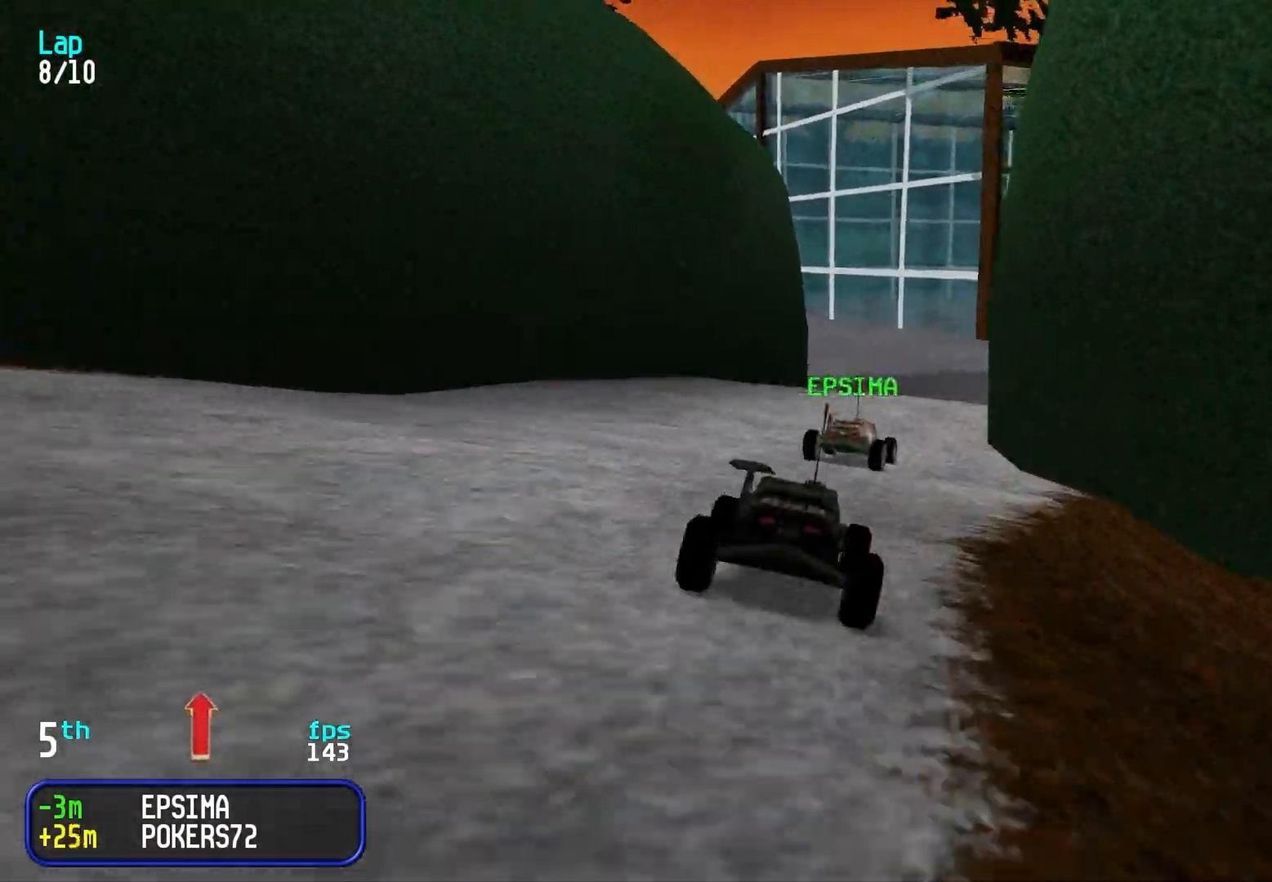
{"keys": ["up"], "events": [[17, "right", "down"], [67, "right", "up"], [217, "right", "down"], [250, "right", "up"], [400, "right", "down"], [433, "right", "up"]]}
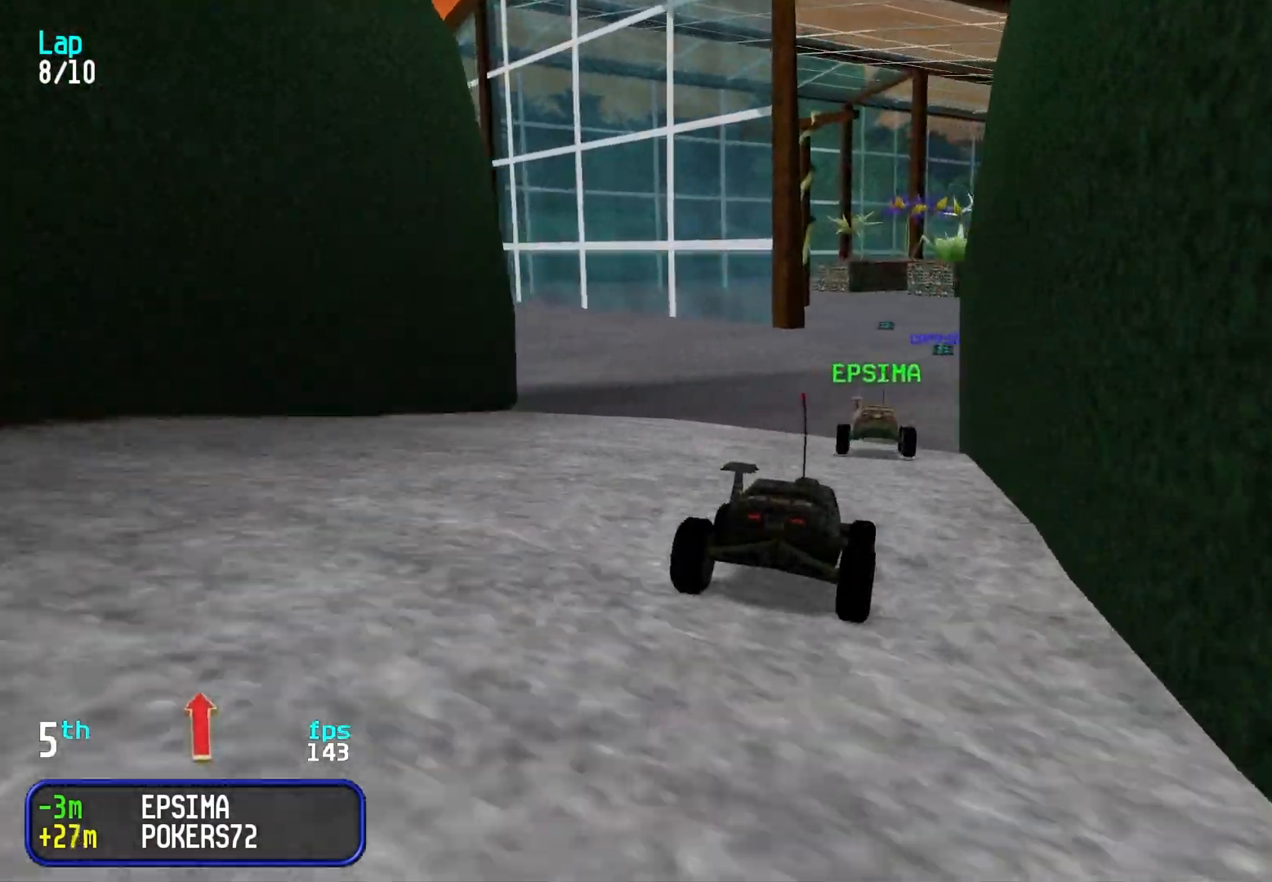
{"keys": ["up"], "events": []}
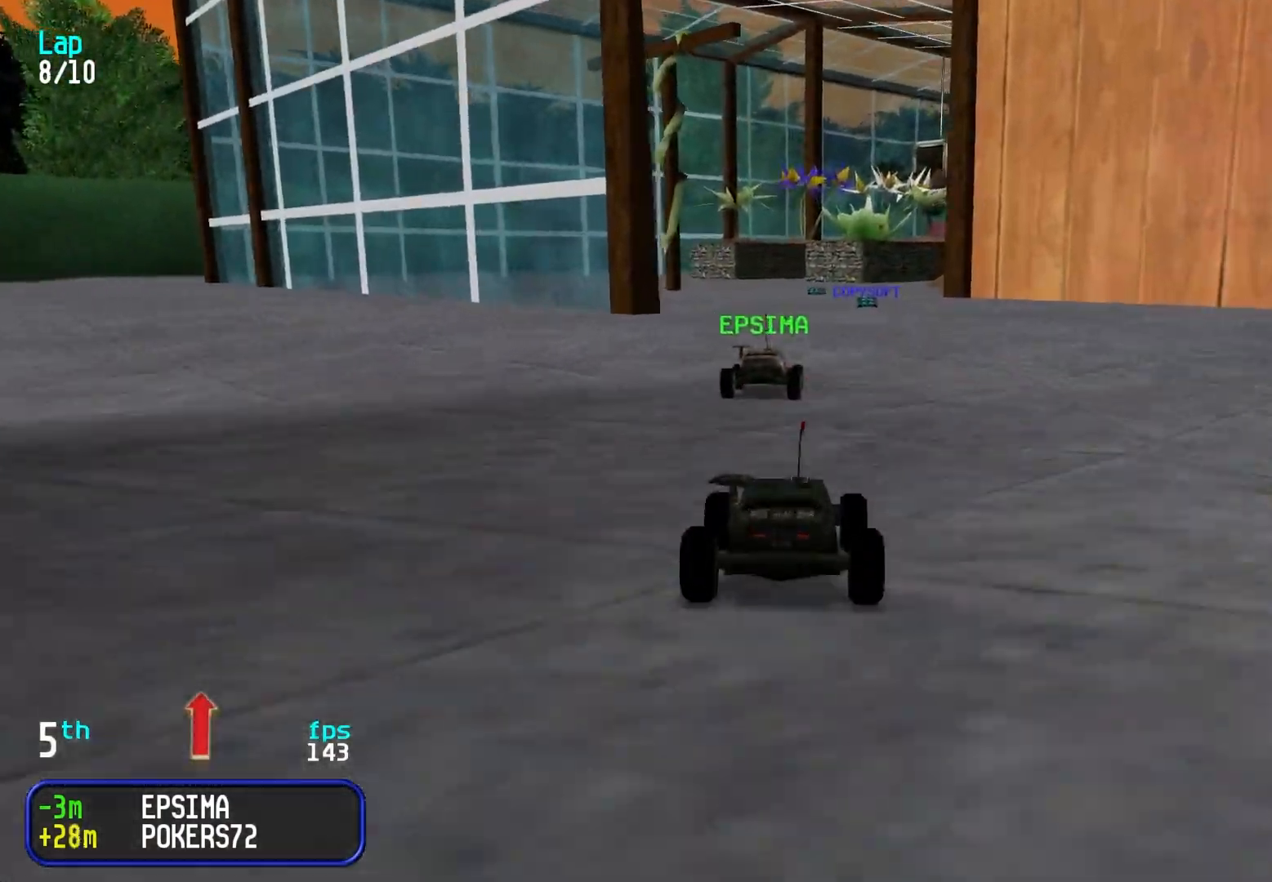
{"keys": ["up"], "events": []}
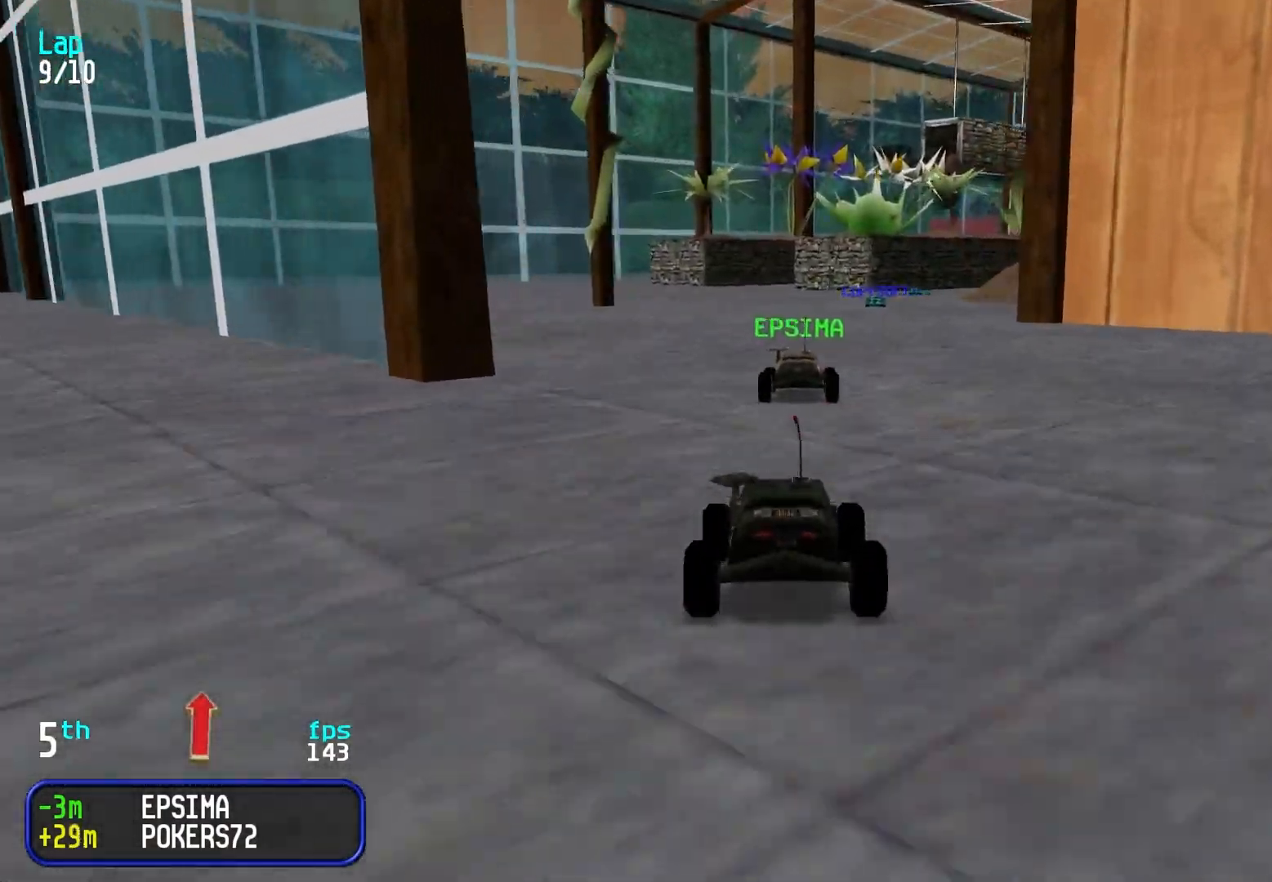
{"keys": ["up"], "events": [[250, "right", "down"], [300, "right", "up"]]}
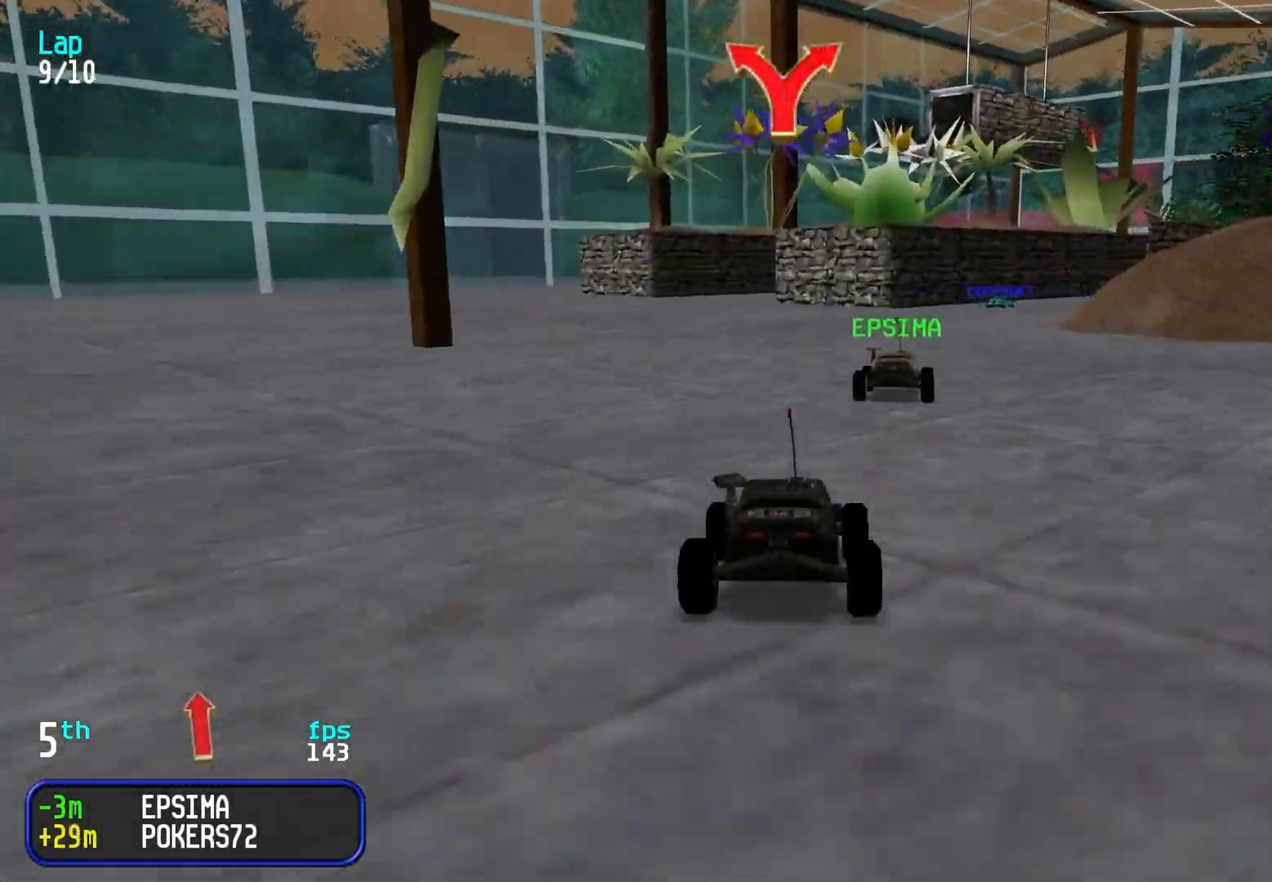
{"keys": ["up"], "events": [[33, "right", "down"], [83, "right", "up"], [183, "right", "down"], [217, "right", "up"], [367, "right", "down"], [417, "right", "up"]]}
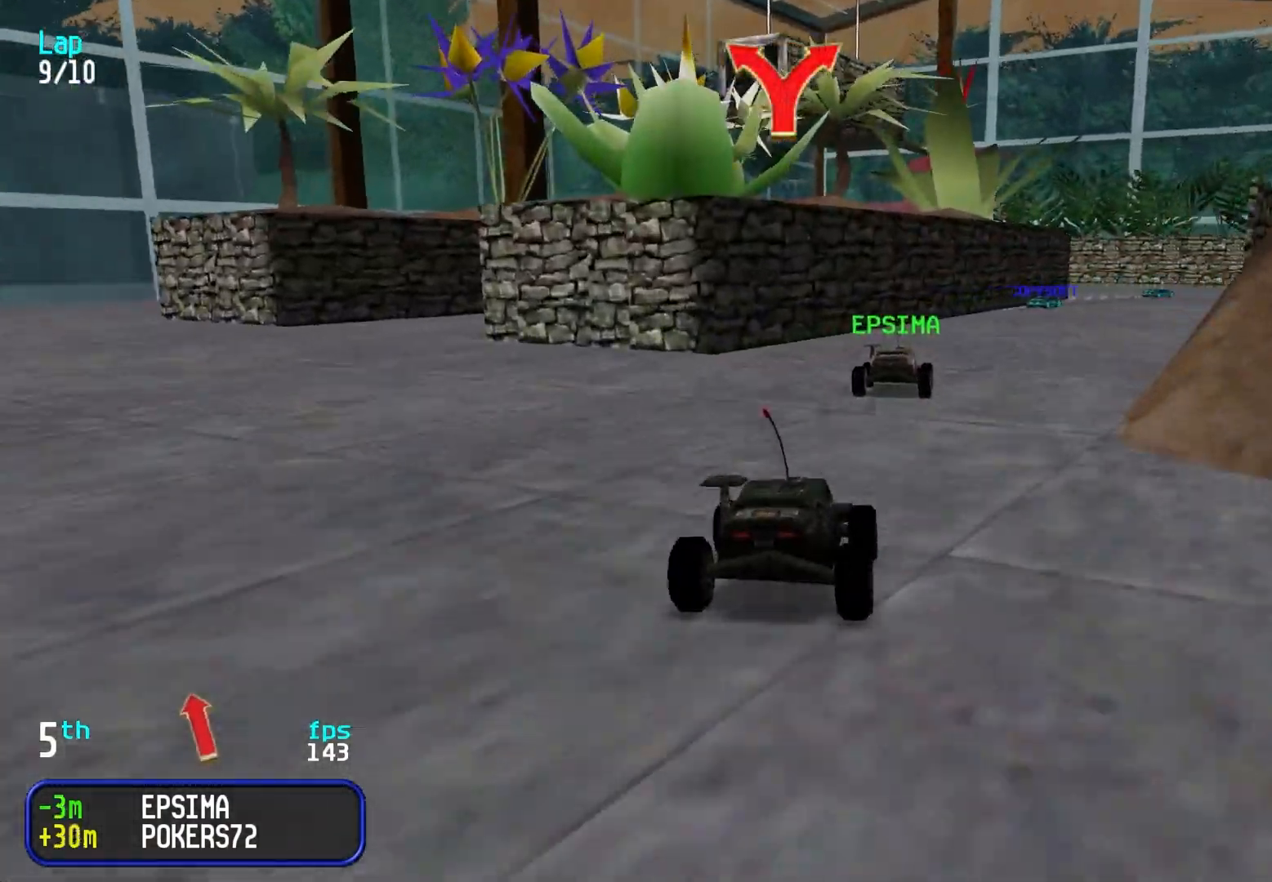
{"keys": ["up"], "events": [[17, "right", "down"], [50, "right", "up"], [283, "right", "down"], [333, "right", "up"]]}
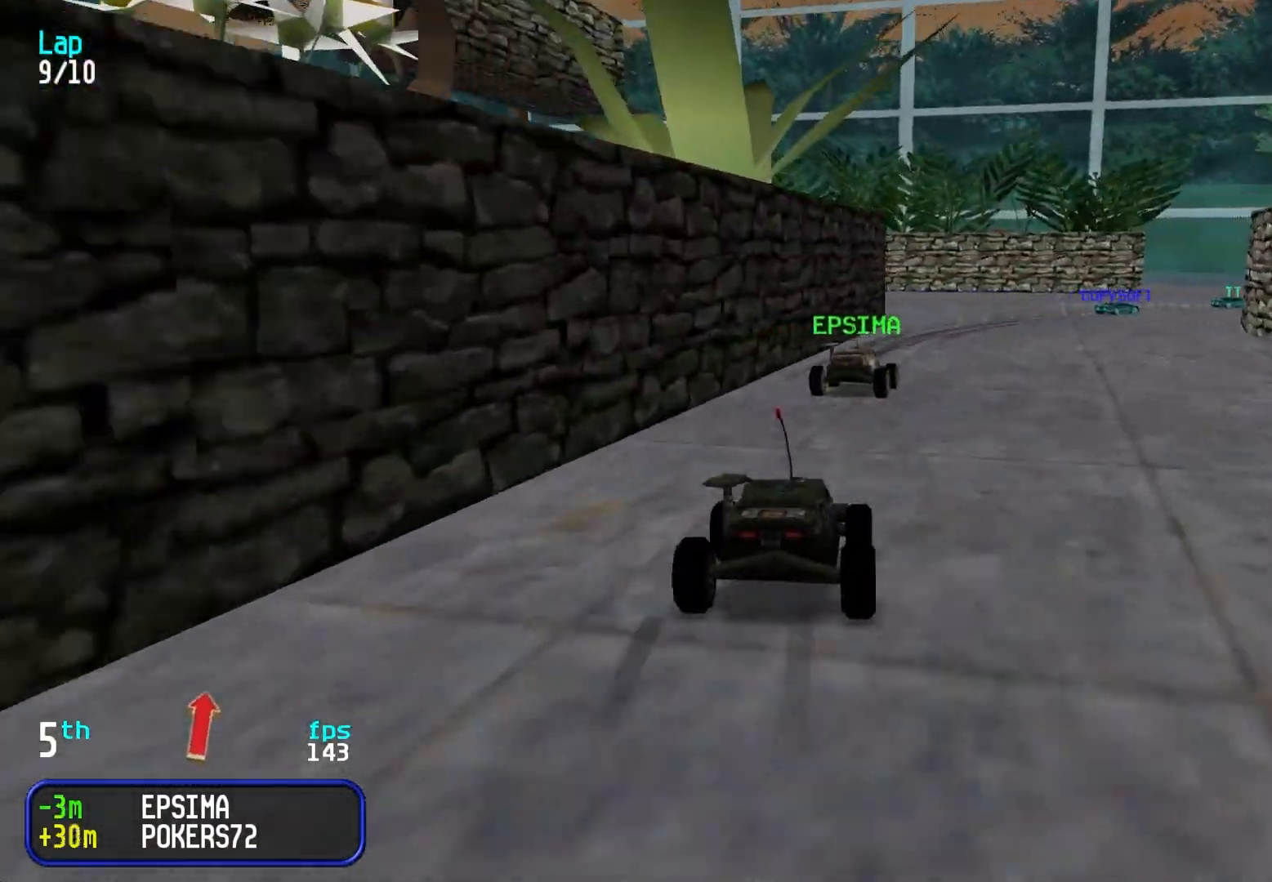
{"keys": ["right", "up"], "events": [[67, "right", "down"], [117, "right", "up"], [217, "right", "down"]]}
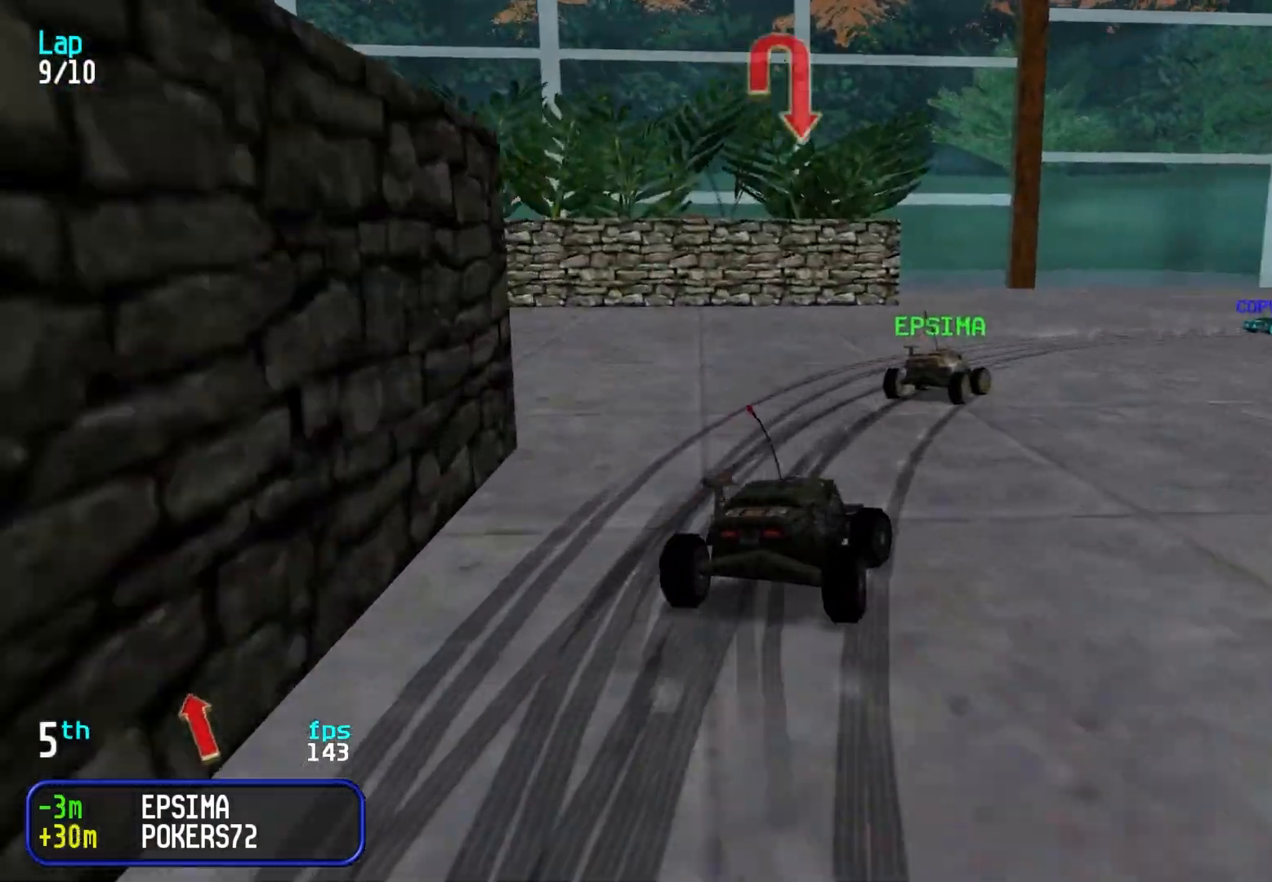
{"keys": ["right", "up"], "events": [[83, "up", "up"], [367, "up", "down"], [417, "up", "up"], [467, "up", "down"]]}
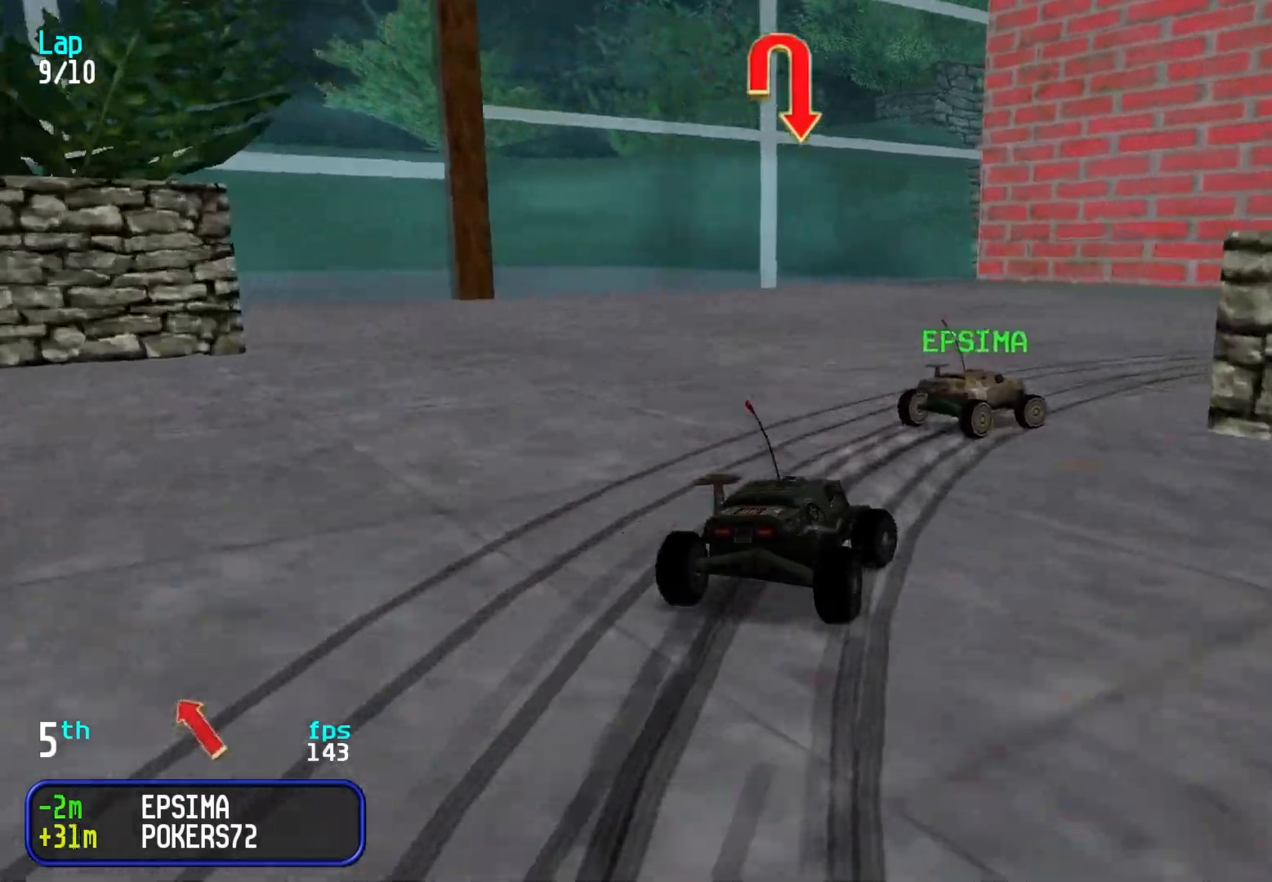
{"keys": ["up"], "events": [[50, "up", "up"], [150, "up", "down"], [467, "right", "up"]]}
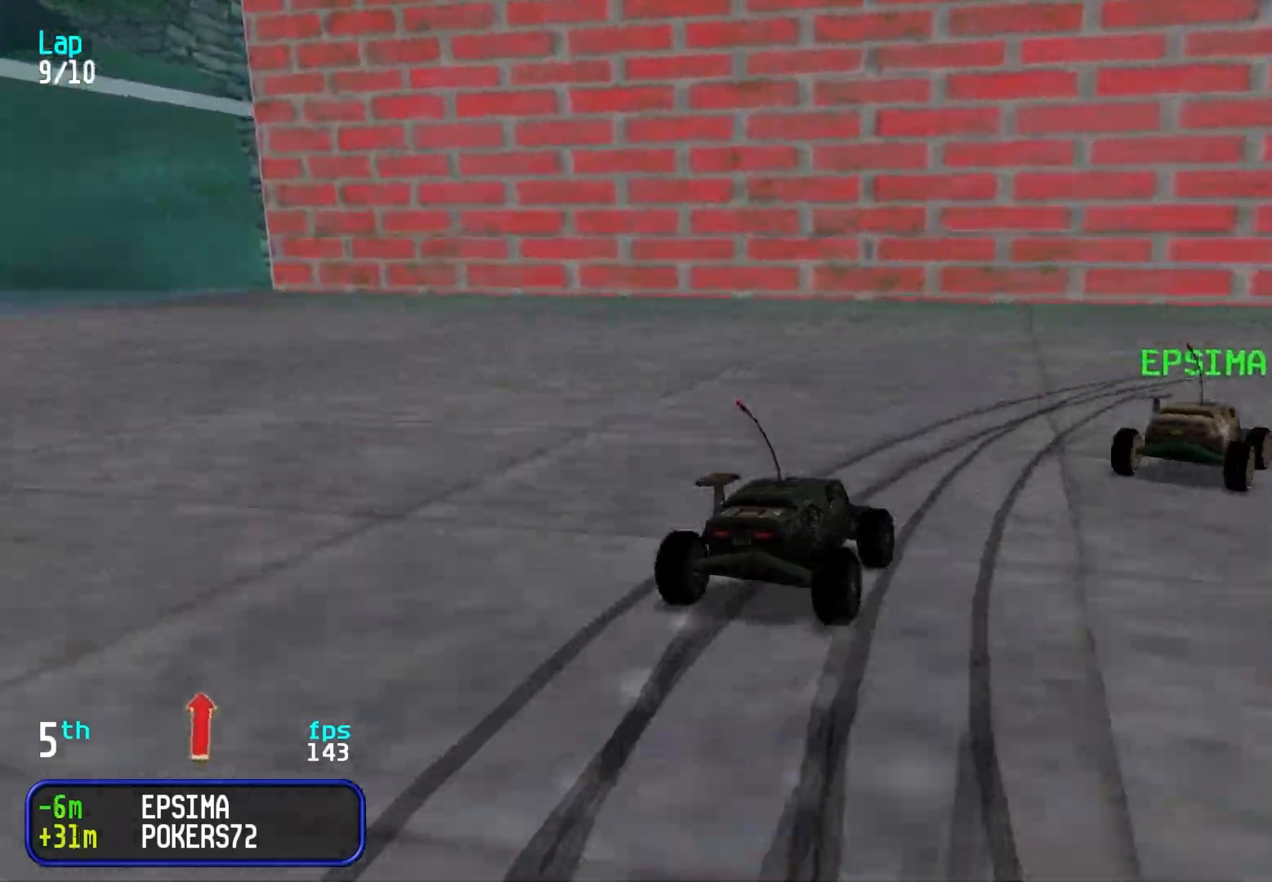
{"keys": ["right", "up"], "events": [[17, "right", "down"], [217, "right", "up"], [250, "right", "down"], [400, "right", "up"], [450, "right", "down"]]}
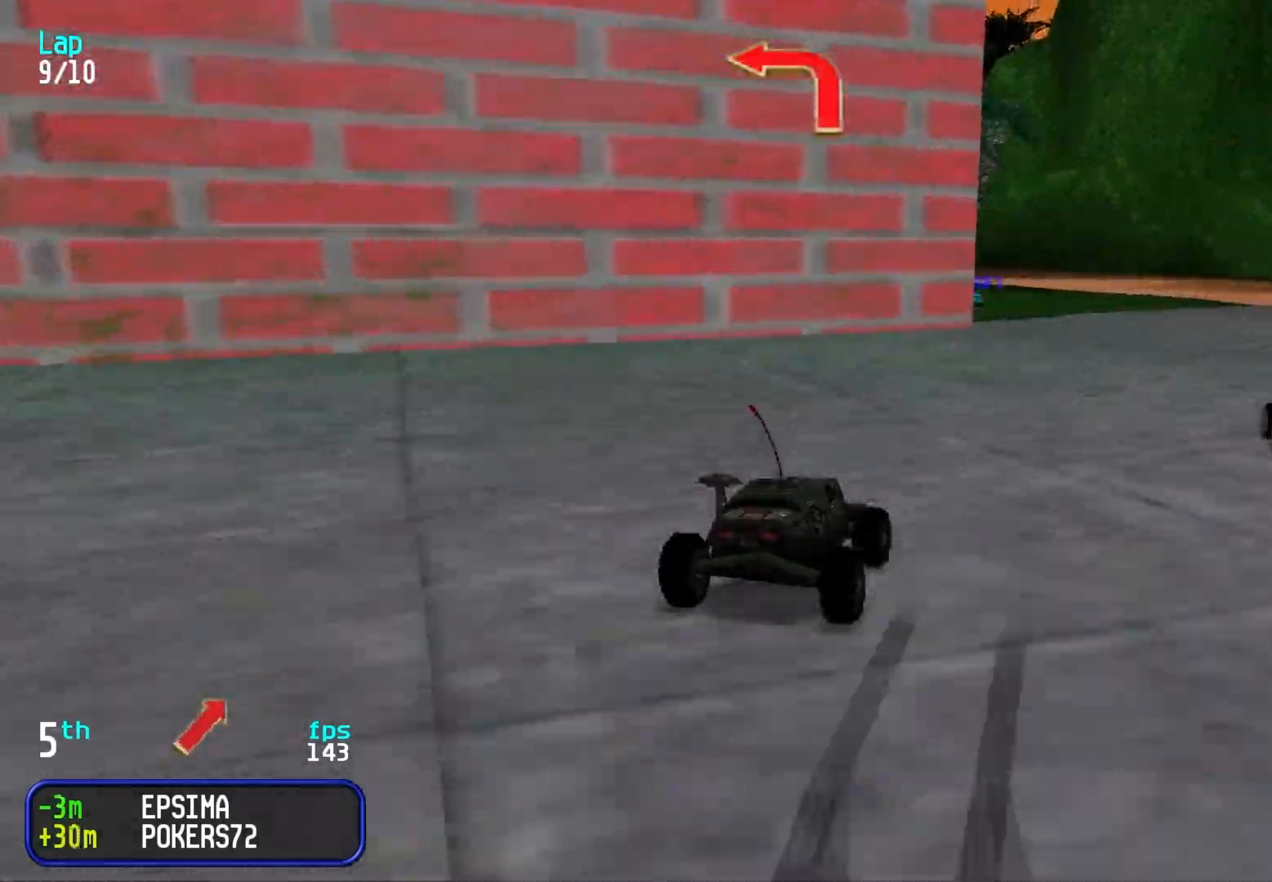
{"keys": ["left", "up"], "events": [[83, "right", "up"], [133, "right", "down"], [167, "right", "up"], [367, "left", "down"], [400, "left", "up"], [500, "left", "down"]]}
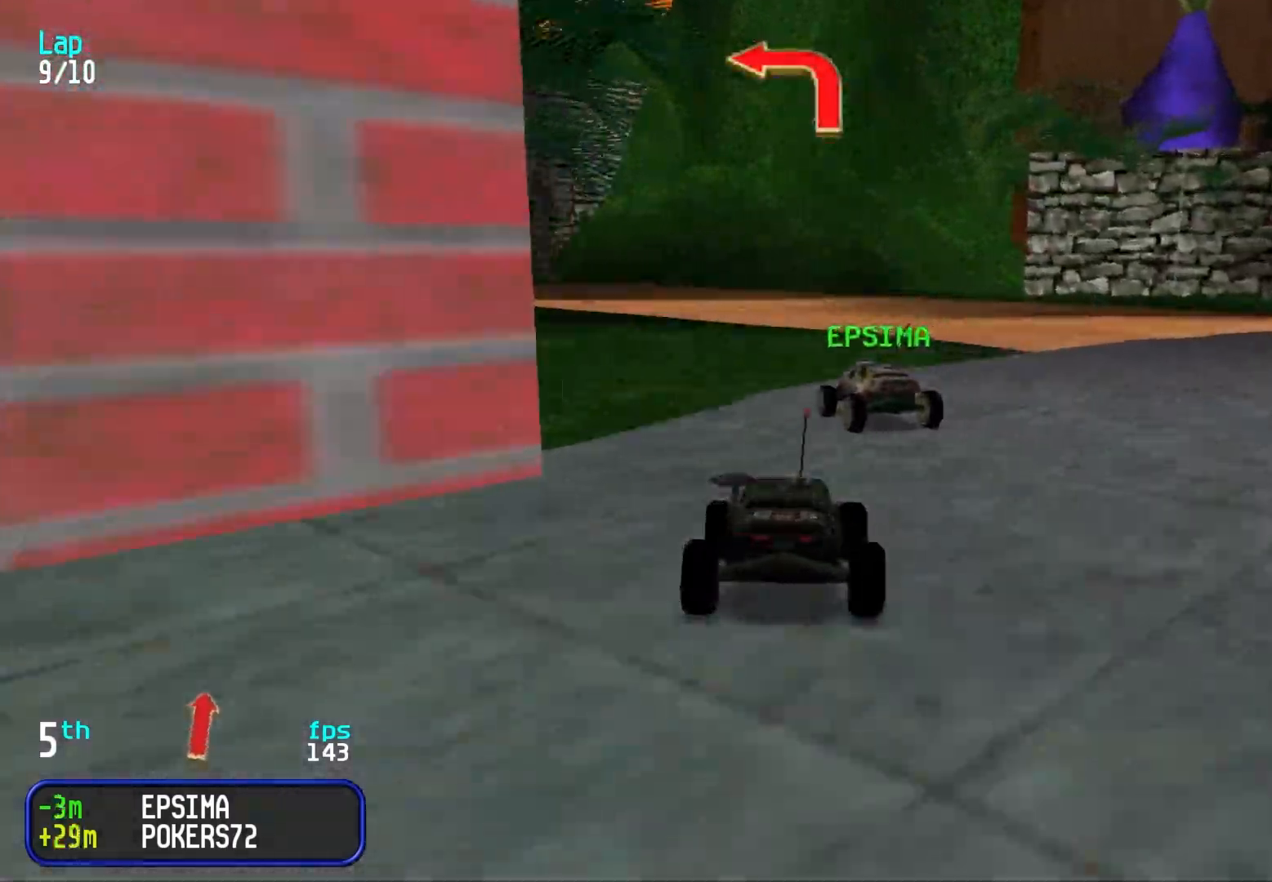
{"keys": ["up"], "events": [[100, "left", "up"], [200, "left", "down"], [250, "left", "up"], [383, "left", "down"], [467, "left", "up"]]}
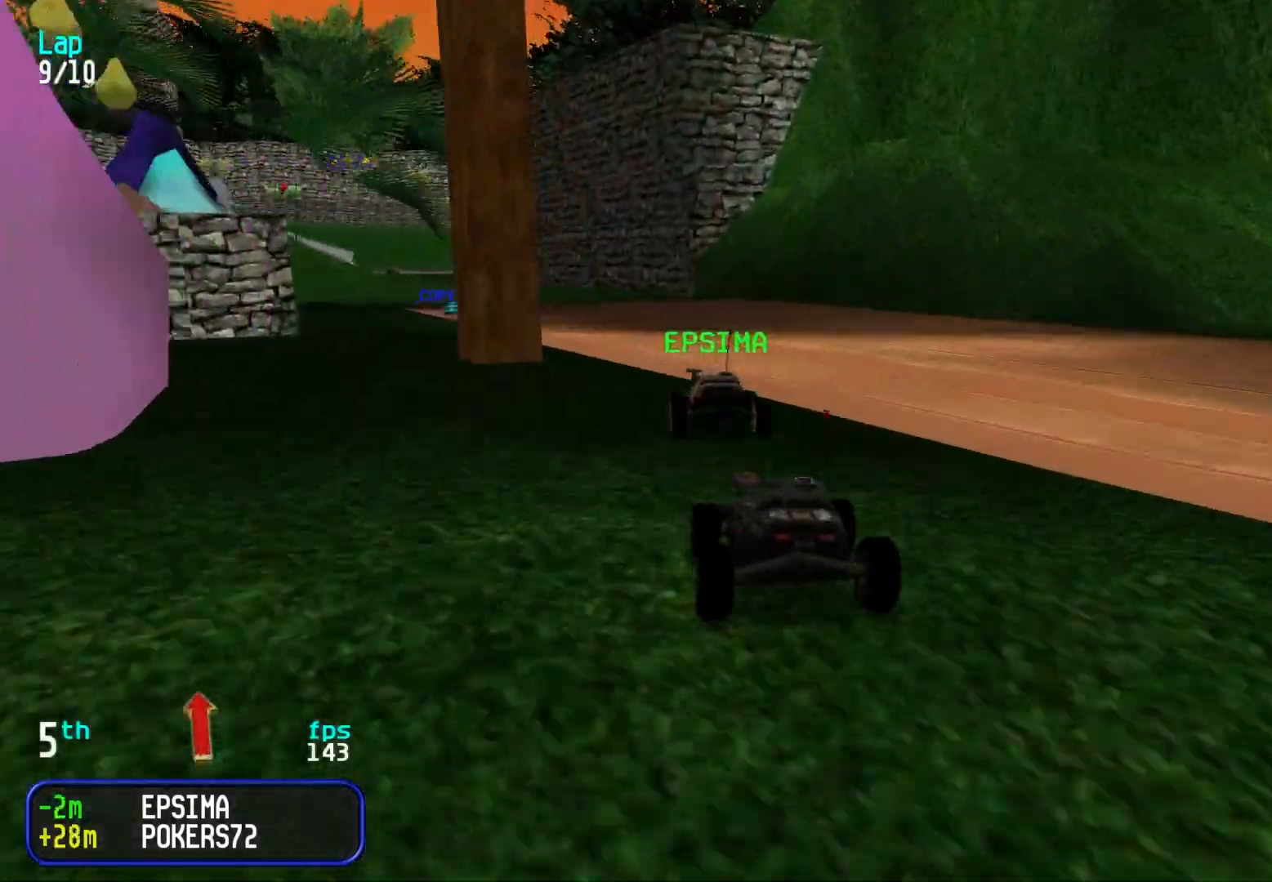
{"keys": ["up"], "events": [[67, "left", "down"], [117, "left", "up"], [250, "left", "down"], [300, "left", "up"]]}
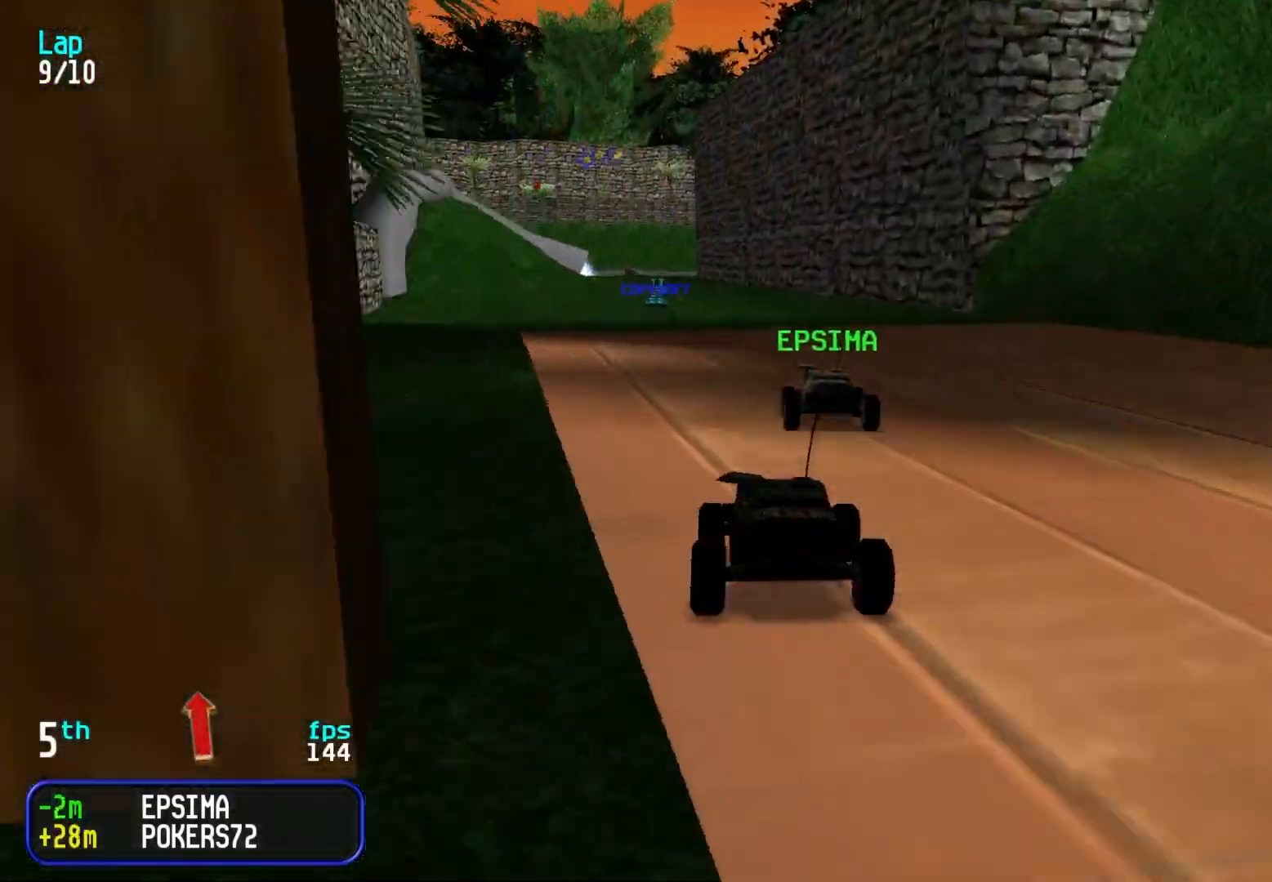
{"keys": ["up"], "events": [[33, "left", "down"], [83, "left", "up"]]}
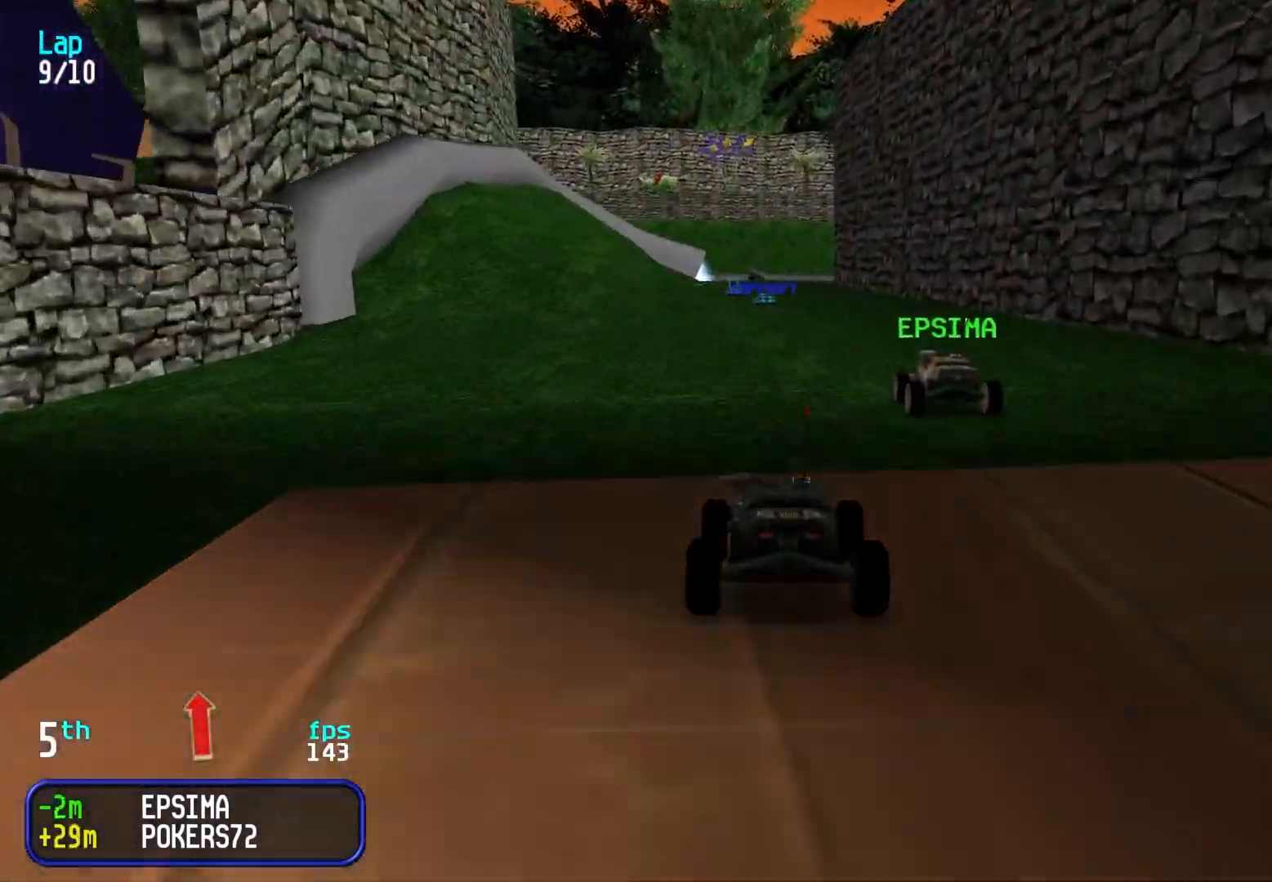
{"keys": ["up"], "events": []}
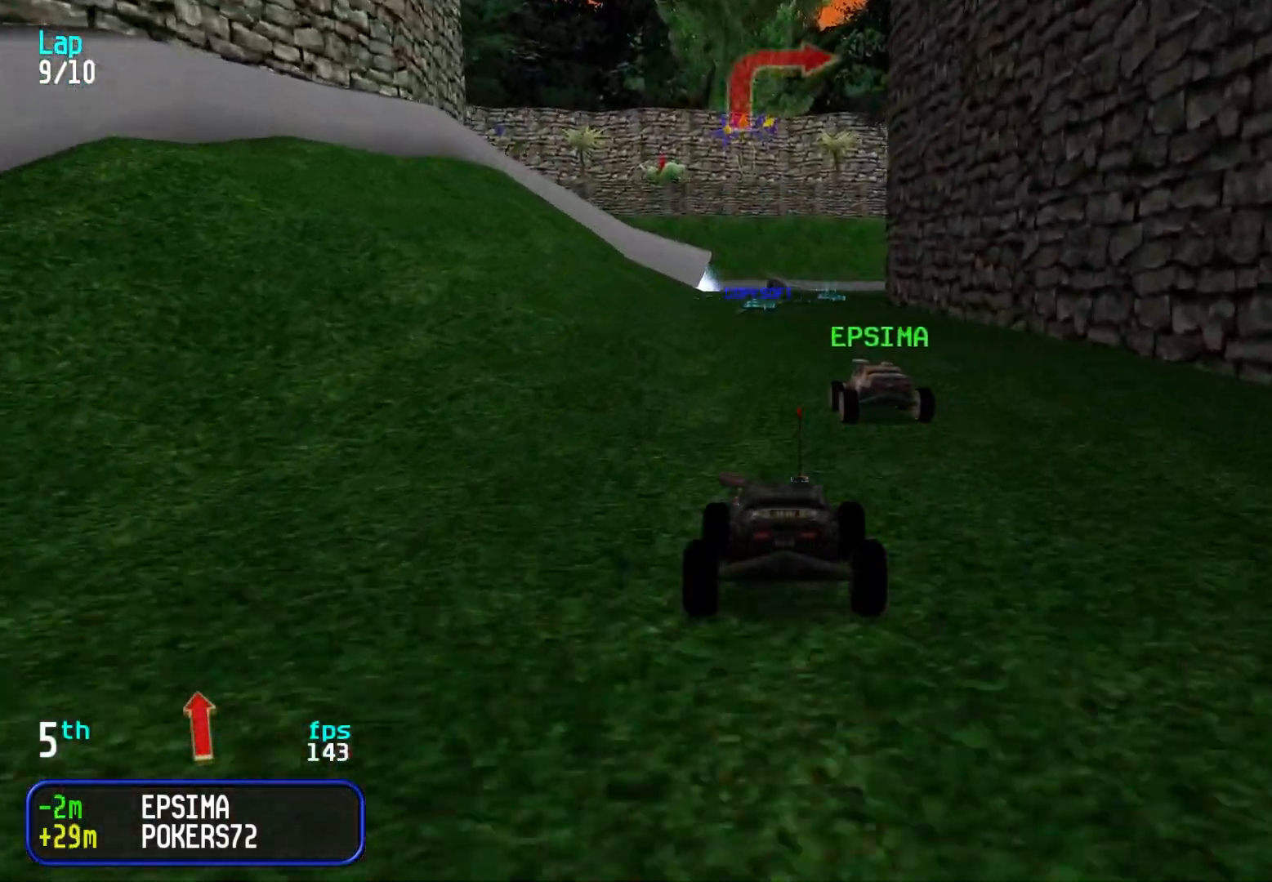
{"keys": ["down"], "events": [[67, "left", "down"], [117, "left", "up"], [400, "up", "up"], [500, "down", "down"]]}
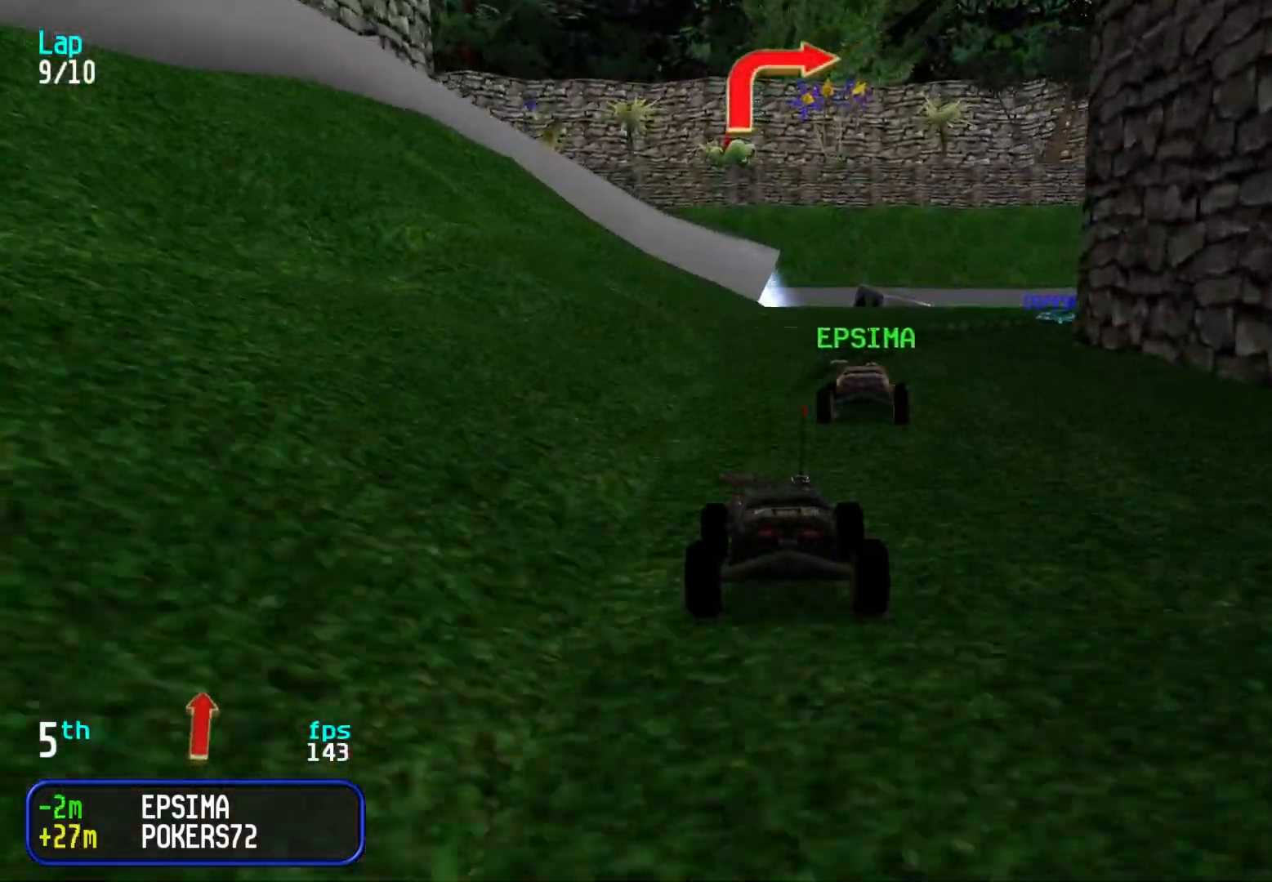
{"keys": ["right"], "events": [[33, "down", "up"], [133, "right", "down"], [133, "up", "down"], [217, "right", "up"], [217, "up", "up"], [267, "right", "down"], [267, "up", "down"], [367, "up", "up"], [467, "up", "down"], [500, "up", "up"]]}
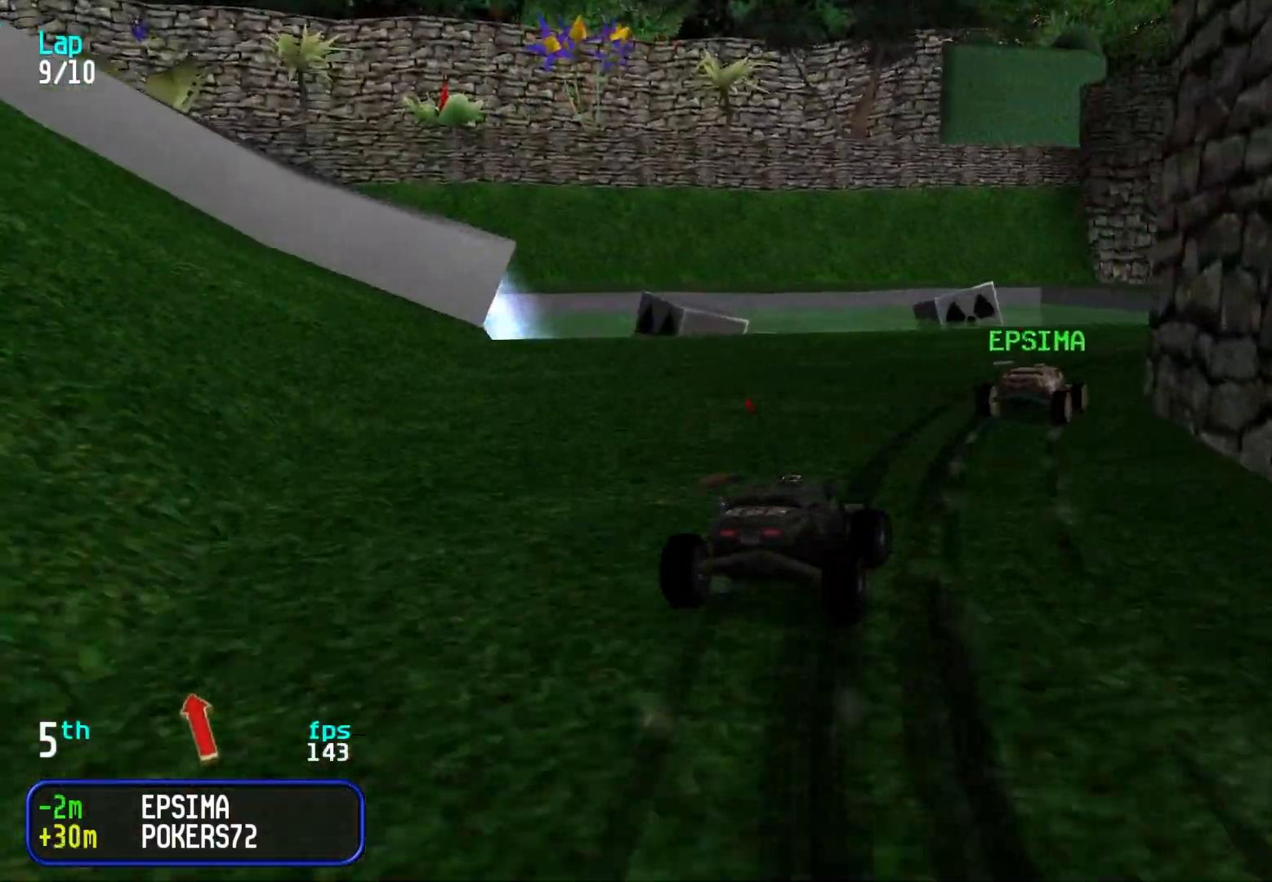
{"keys": ["up"], "events": [[100, "up", "down"], [200, "up", "up"], [250, "up", "down"], [333, "right", "up"], [383, "right", "down"], [483, "right", "up"]]}
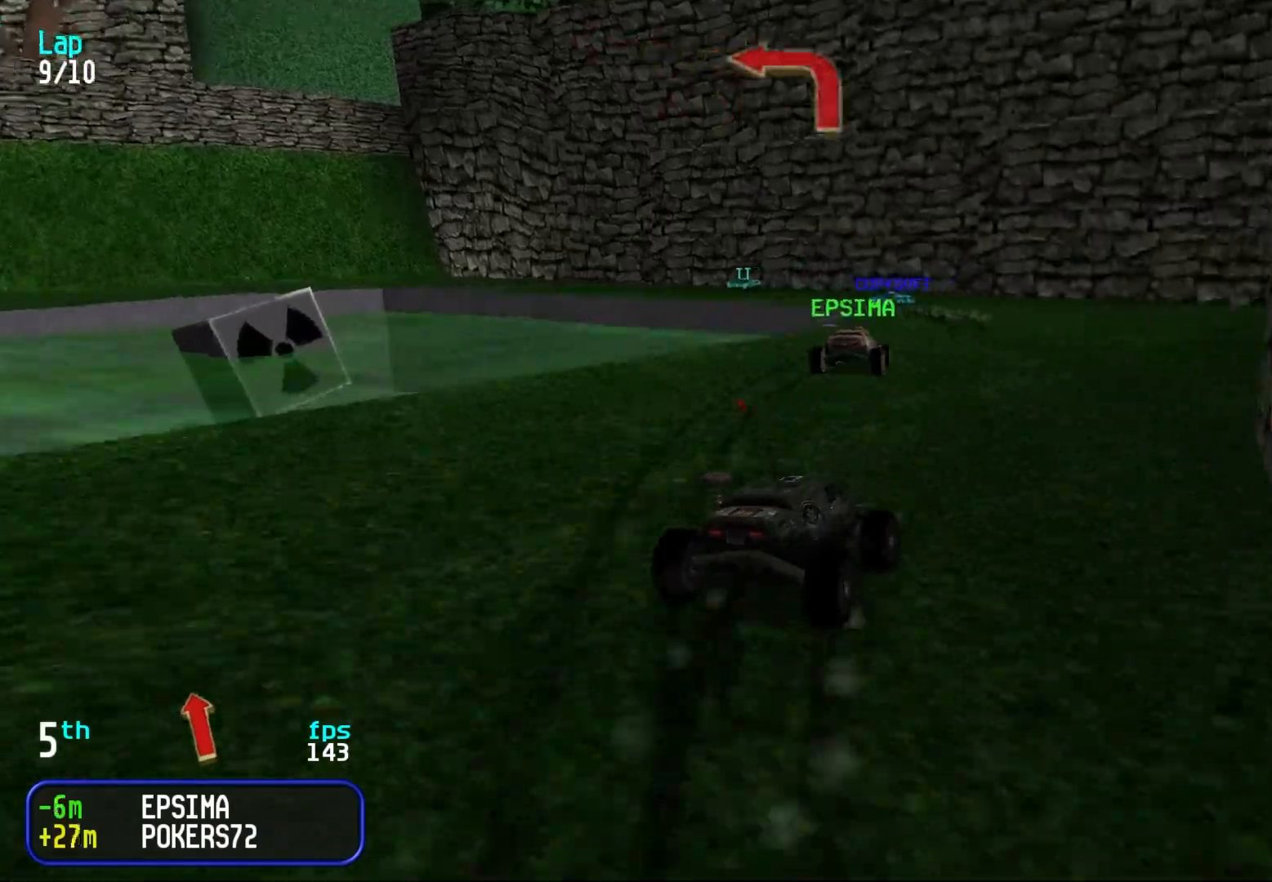
{"keys": ["left", "up"], "events": [[250, "left", "down"]]}
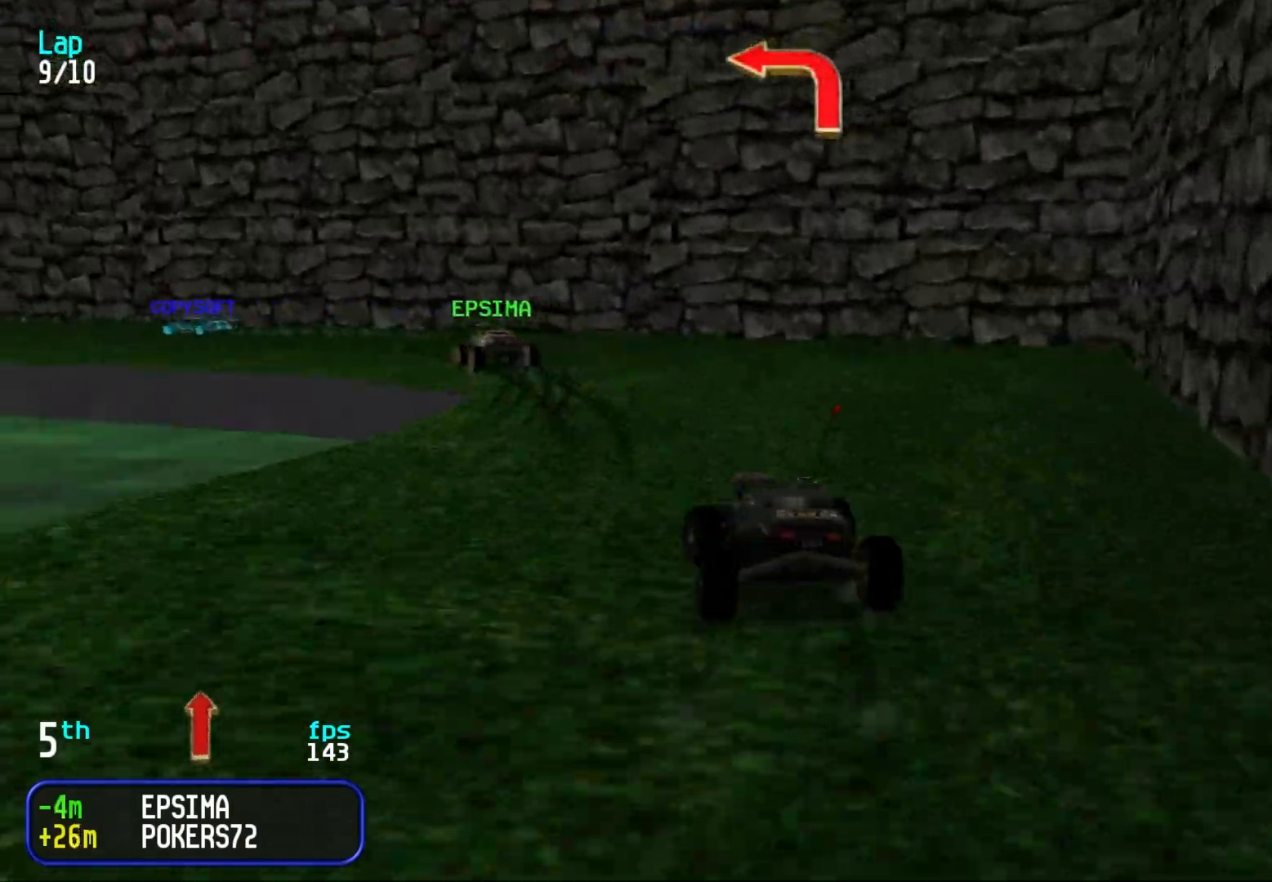
{"keys": ["up"], "events": [[83, "left", "up"], [133, "left", "down"], [267, "left", "up"], [317, "left", "down"], [500, "left", "up"]]}
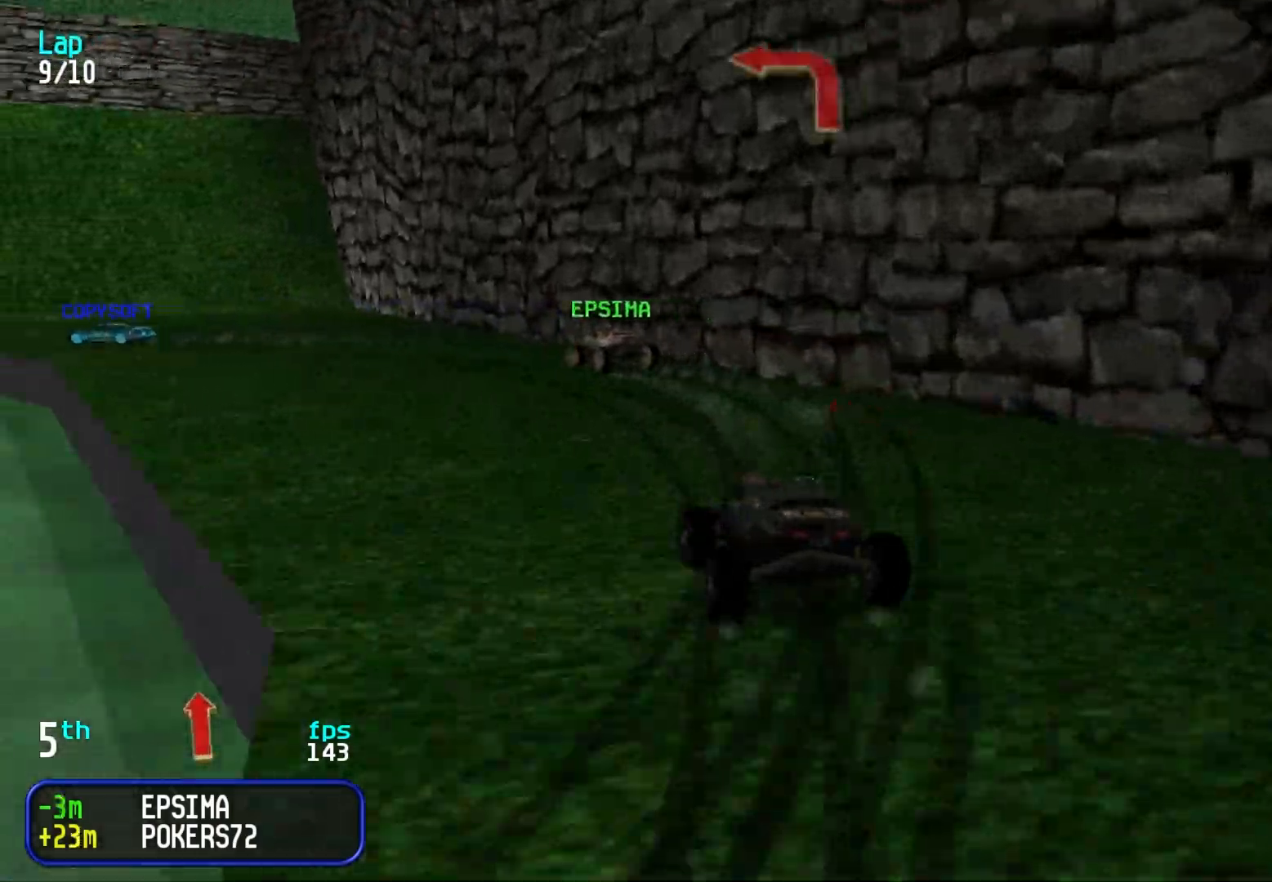
{"keys": ["up"], "events": [[50, "left", "down"], [333, "up", "up"], [433, "up", "down"], [467, "left", "up"]]}
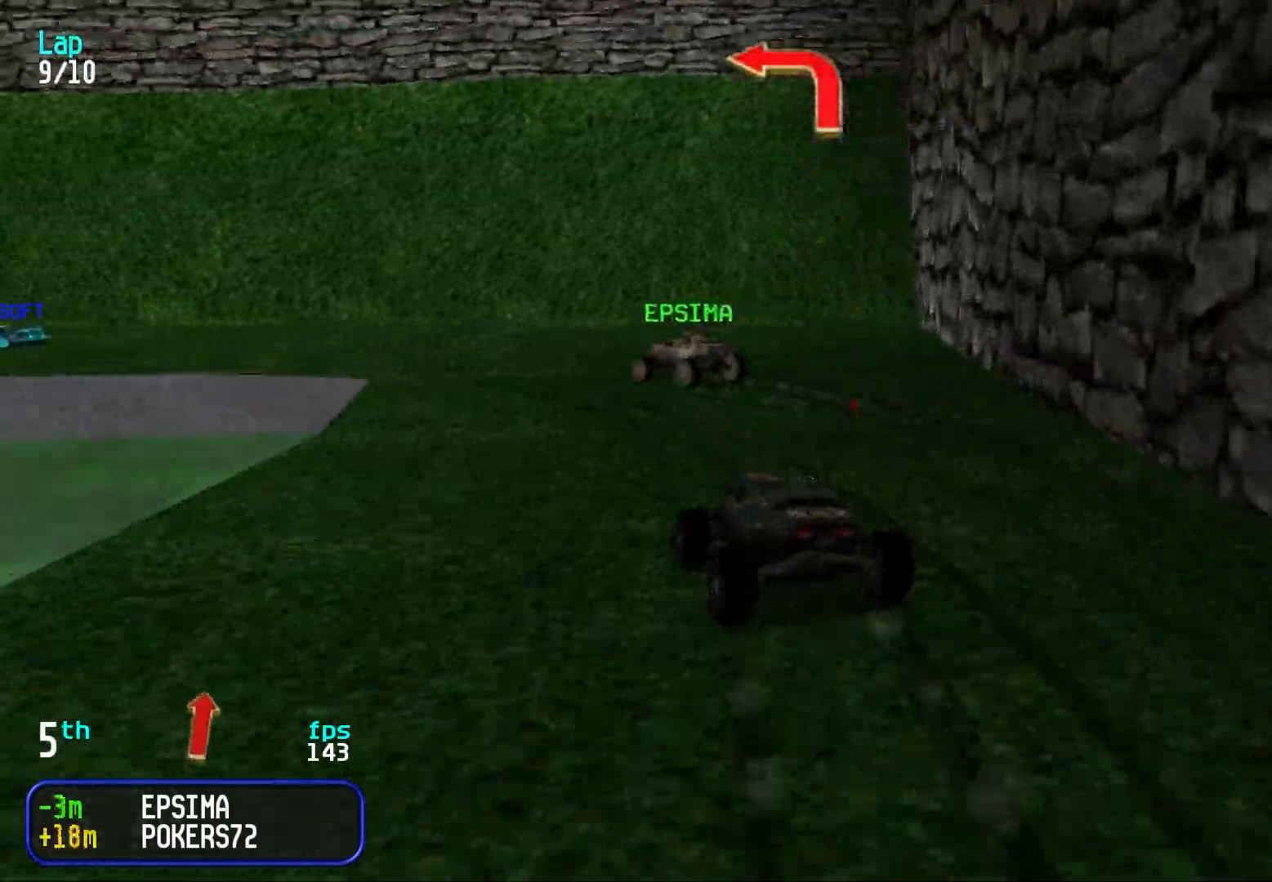
{"keys": ["left", "up"], "events": [[17, "left", "down"], [267, "left", "up"], [300, "left", "down"]]}
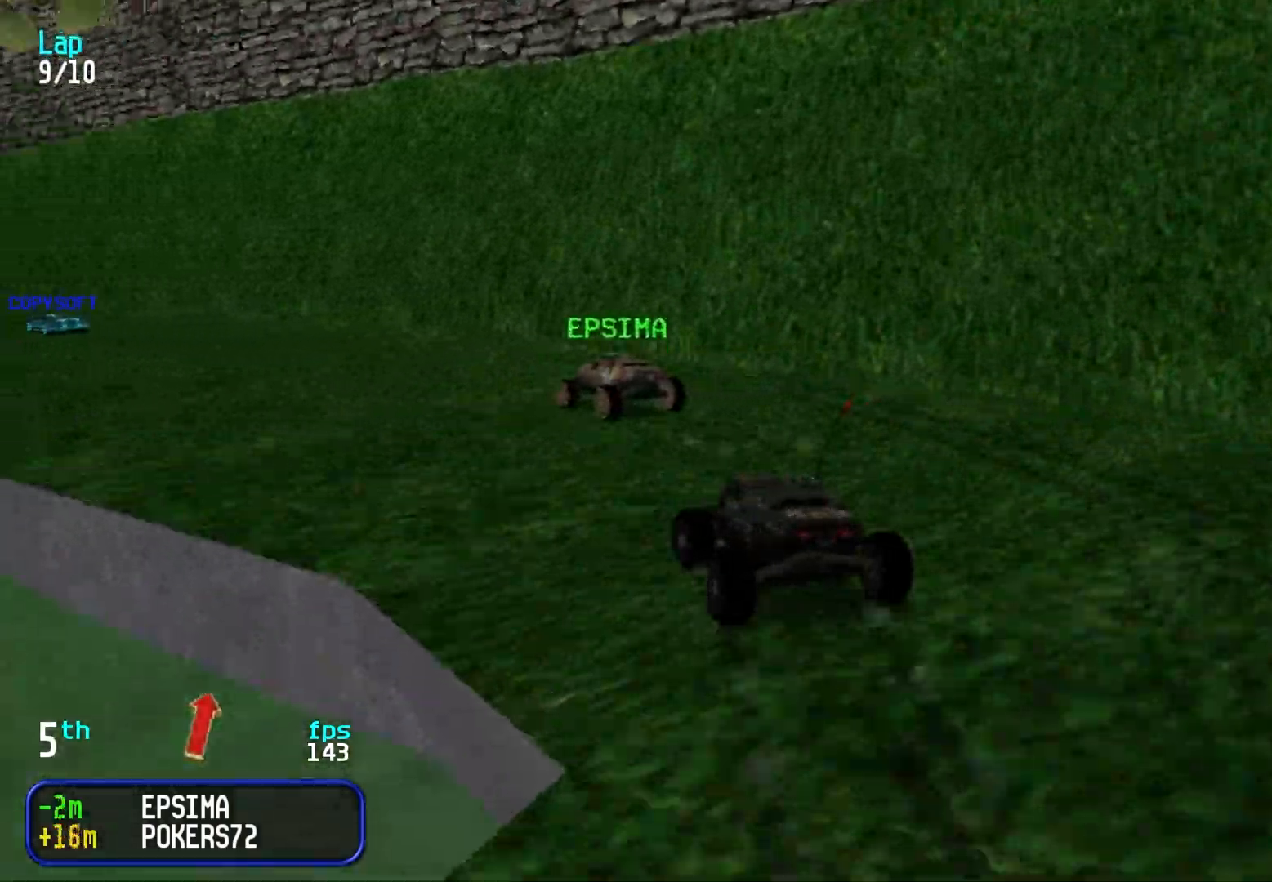
{"keys": ["left", "up"], "events": [[50, "left", "up"], [83, "left", "down"], [217, "left", "up"], [283, "left", "down"], [367, "left", "up"], [467, "left", "down"]]}
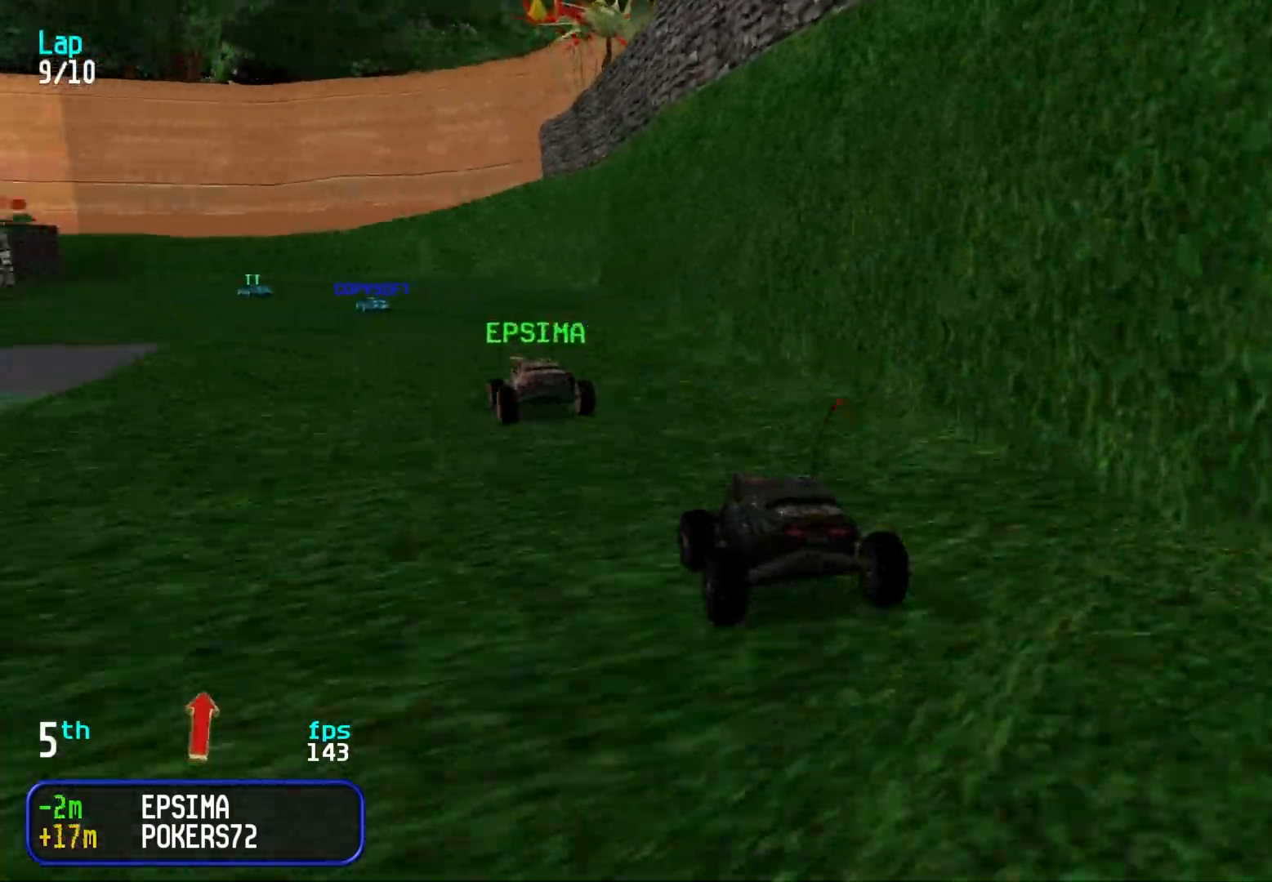
{"keys": ["up"], "events": [[50, "left", "up"], [150, "left", "down"], [200, "left", "up"]]}
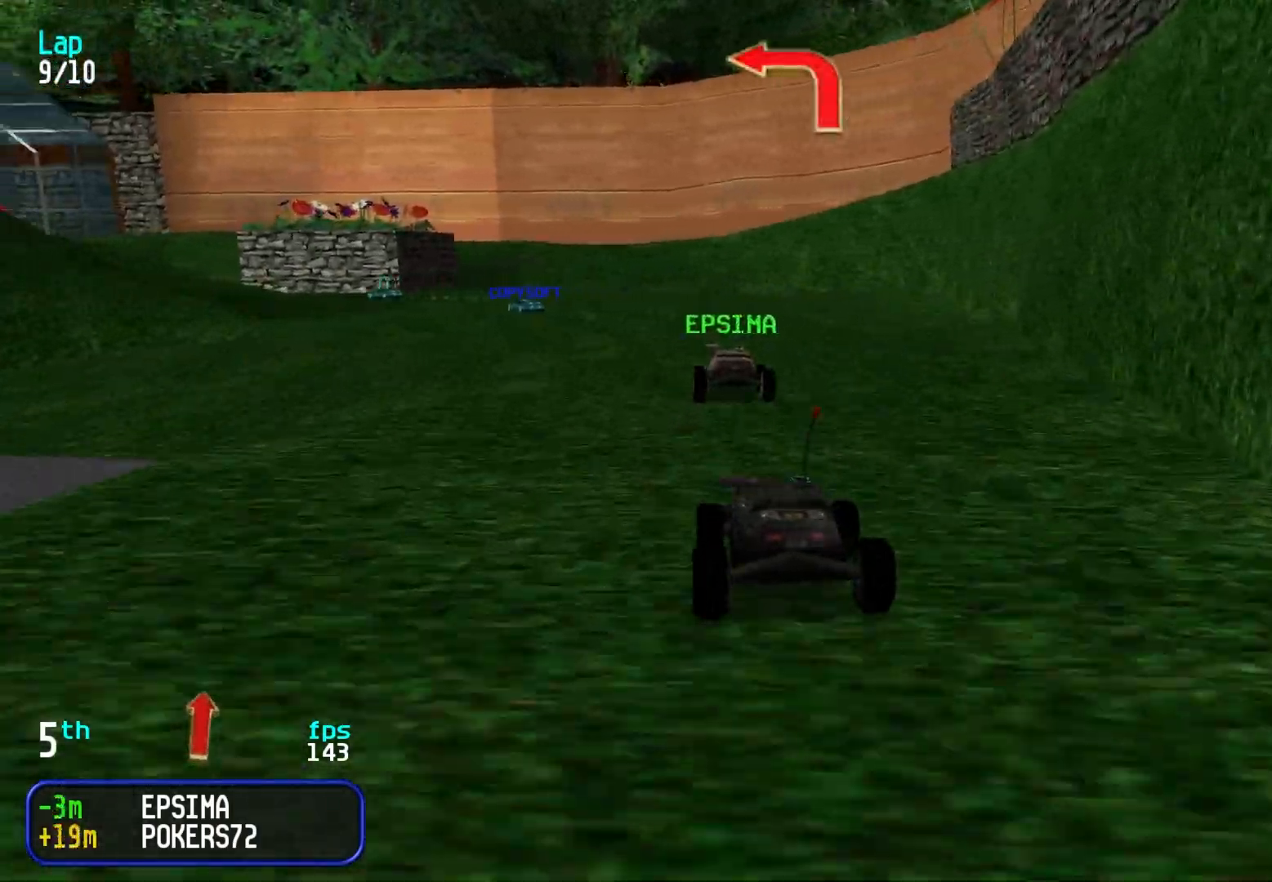
{"keys": ["up"], "events": [[67, "left", "down"], [117, "left", "up"], [217, "left", "down"], [300, "left", "up"], [350, "left", "down"], [433, "left", "up"]]}
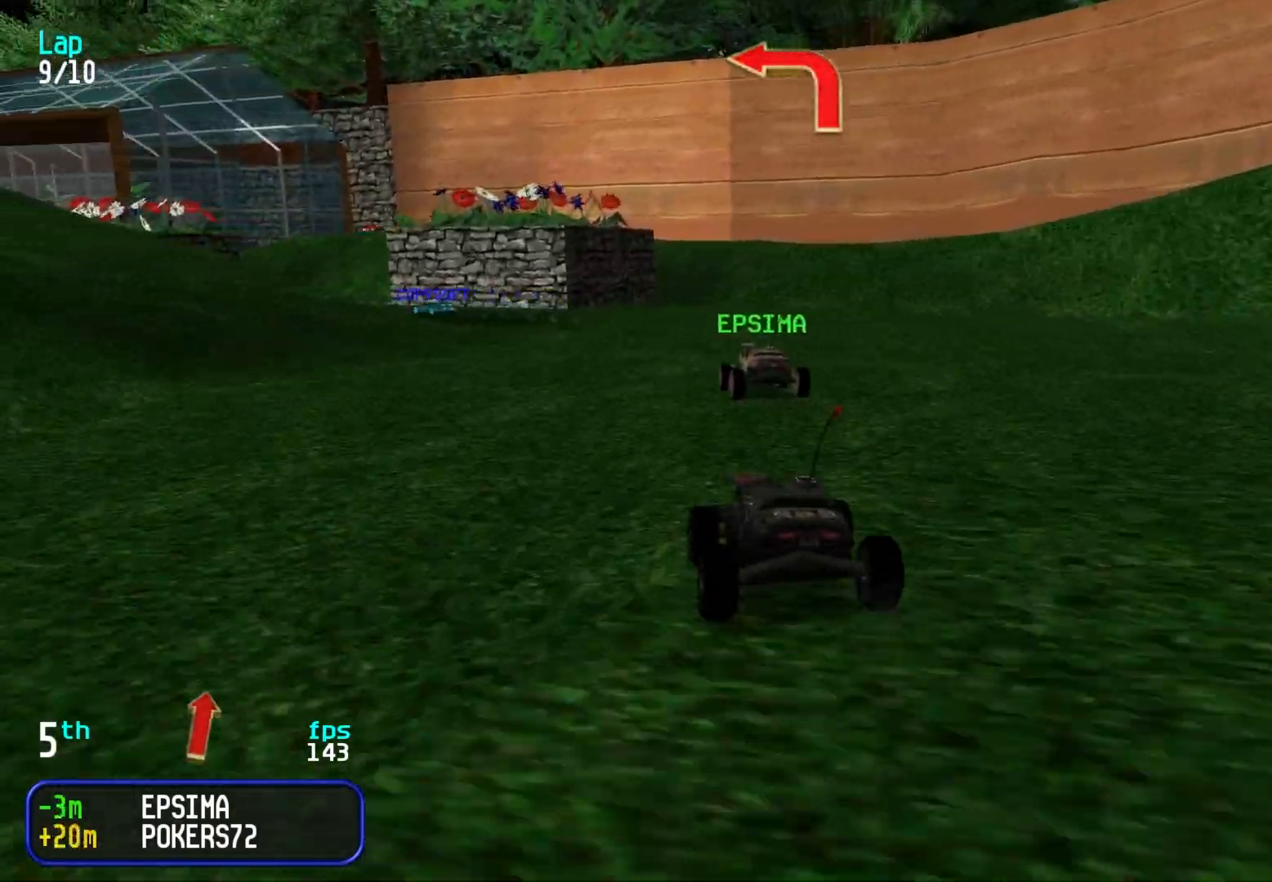
{"keys": ["up"], "events": [[33, "left", "down"], [83, "left", "up"], [217, "left", "down"], [267, "left", "up"], [417, "left", "down"], [467, "left", "up"]]}